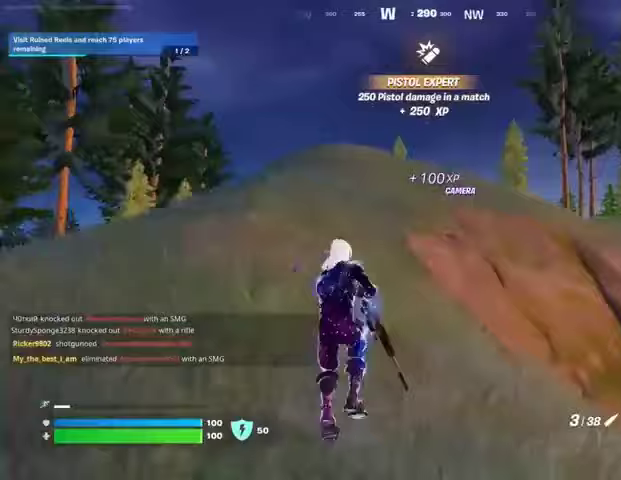
Gameplay with a controller (PlayStation layout); each line is a JSON object with the inputs held at the frame after it. "events" lists button and stick changes between this image and that frame as [ms after this image, input, new state], when the widget could be followed in between. Not read: L1 R1.
{"buttons": [], "left_stick": "up-left", "right_stick": "center", "events": [[200, "right_stick", "up-right"], [300, "right_stick", "center"]]}
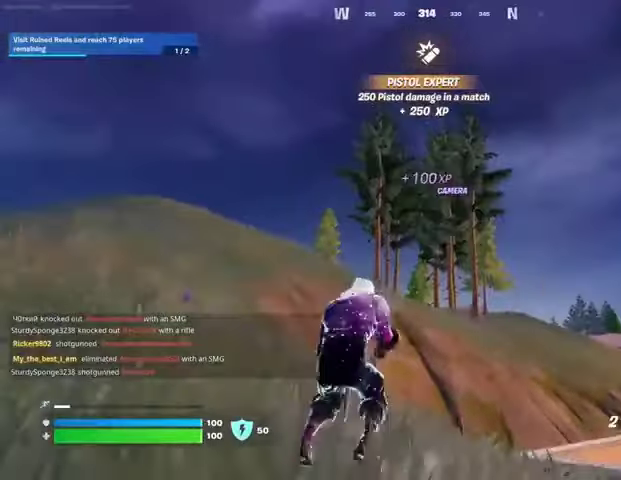
{"buttons": [], "left_stick": "up", "right_stick": "center", "events": [[167, "right_stick", "down-left"], [200, "L3", "down"], [267, "L3", "up"], [267, "left_stick", "up"], [367, "right_stick", "center"]]}
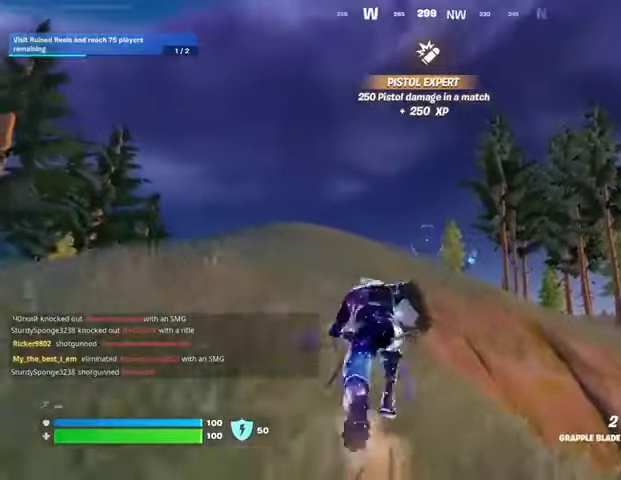
{"buttons": [], "left_stick": "up-right", "right_stick": "center", "events": [[400, "CROSS", "down"], [433, "left_stick", "up-right"], [467, "CROSS", "up"]]}
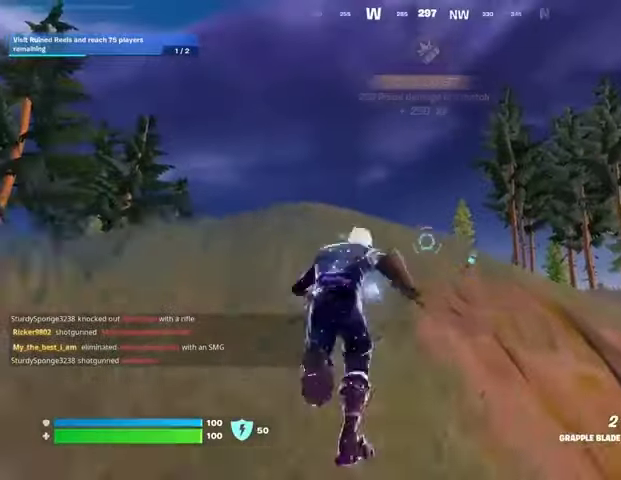
{"buttons": [], "left_stick": "up", "right_stick": "center", "events": [[133, "L2", "down"], [233, "L2", "up"], [300, "right_stick", "right"], [400, "left_stick", "up"], [500, "right_stick", "center"]]}
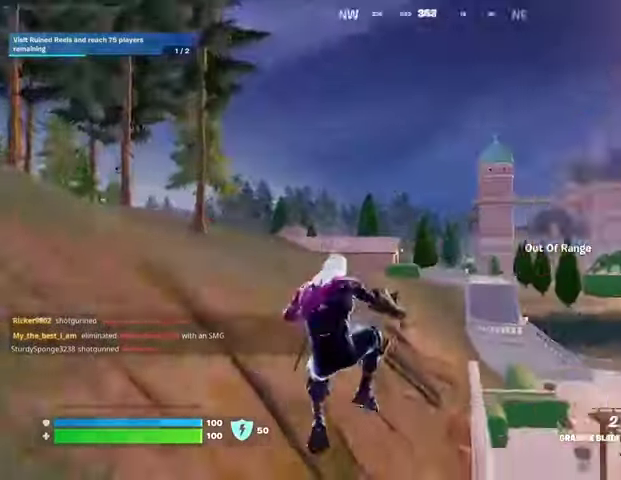
{"buttons": ["L3"], "left_stick": "up-left", "right_stick": "center", "events": [[33, "left_stick", "up-left"], [33, "right_stick", "left"], [133, "right_stick", "up-left"], [233, "right_stick", "center"], [400, "L3", "down"]]}
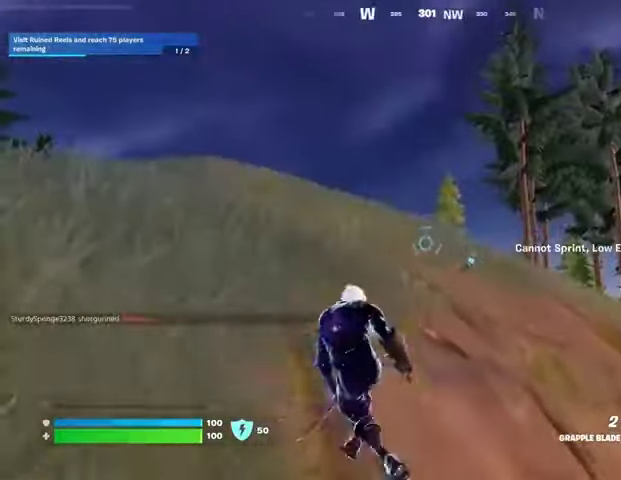
{"buttons": [], "left_stick": "up-right", "right_stick": "center", "events": [[33, "L3", "up"], [233, "left_stick", "up"], [267, "CROSS", "down"], [333, "CROSS", "up"], [367, "left_stick", "up-right"], [400, "L2", "down"], [500, "L2", "up"]]}
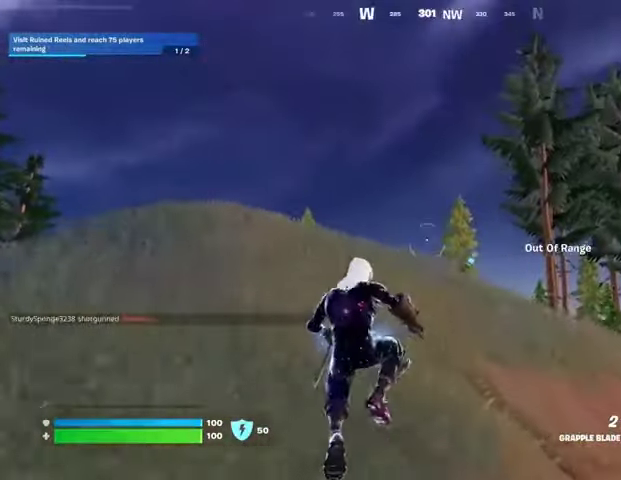
{"buttons": [], "left_stick": "up-right", "right_stick": "center", "events": [[233, "L2", "down"], [300, "L2", "up"], [367, "L2", "down"], [467, "L2", "up"]]}
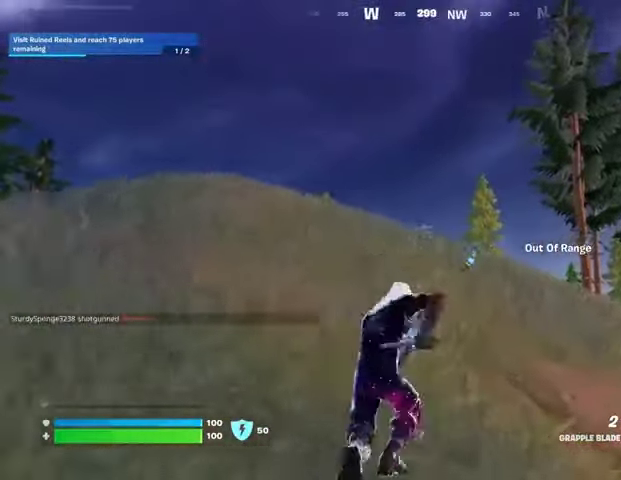
{"buttons": [], "left_stick": "up", "right_stick": "center", "events": [[67, "right_stick", "right"], [300, "left_stick", "up"], [300, "right_stick", "center"]]}
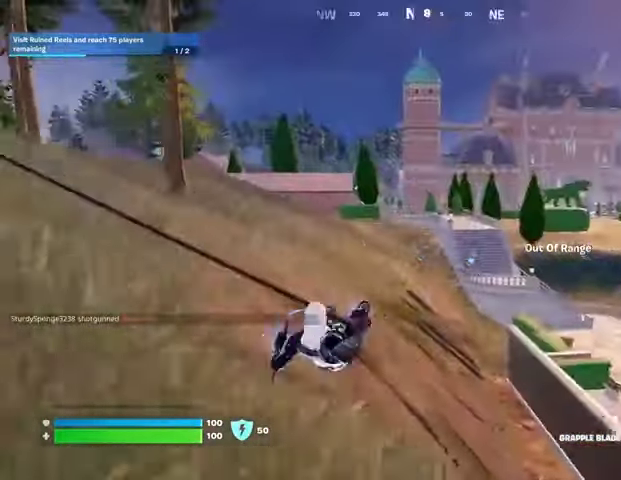
{"buttons": [], "left_stick": "up-left", "right_stick": "center", "events": [[33, "right_stick", "left"], [133, "right_stick", "center"], [300, "left_stick", "up-left"], [333, "right_stick", "left"], [400, "right_stick", "center"]]}
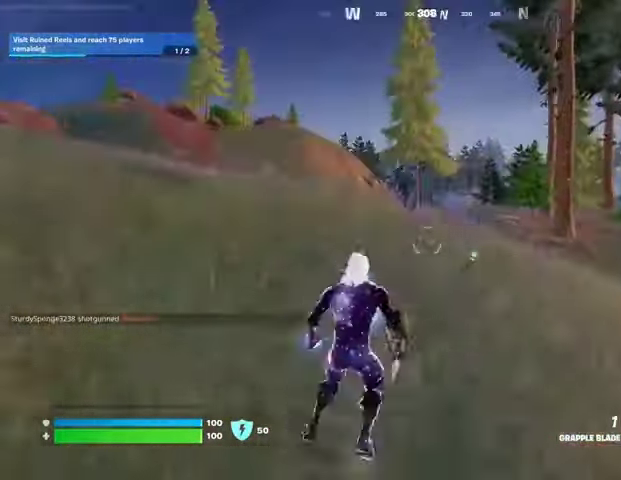
{"buttons": [], "left_stick": "up-left", "right_stick": "center", "events": [[200, "right_stick", "right"], [400, "right_stick", "center"]]}
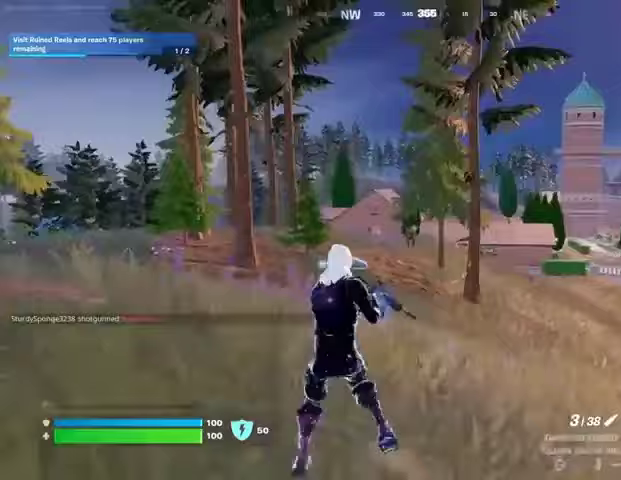
{"buttons": ["L2"], "left_stick": "down", "right_stick": "up-left", "events": [[167, "L3", "down"], [233, "L2", "down"], [233, "L3", "up"], [333, "left_stick", "up-right"], [433, "right_stick", "up-left"], [467, "left_stick", "down"]]}
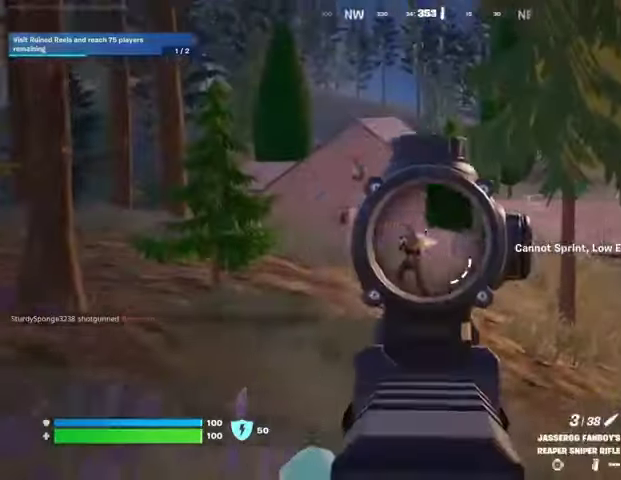
{"buttons": [], "left_stick": "up-right", "right_stick": "right", "events": [[100, "left_stick", "left"], [233, "L2", "up"], [233, "L3", "down"], [233, "R2", "down"], [267, "left_stick", "up-right"], [267, "right_stick", "down-right"], [300, "L3", "up"], [300, "R2", "up"], [333, "right_stick", "down"], [433, "right_stick", "right"]]}
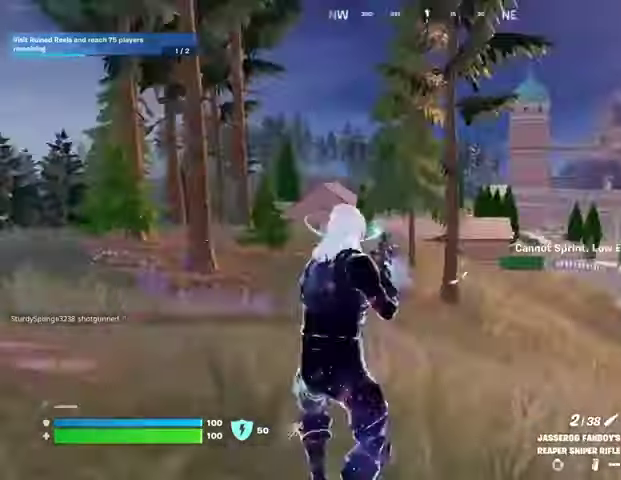
{"buttons": [], "left_stick": "up-right", "right_stick": "left", "events": [[467, "right_stick", "left"]]}
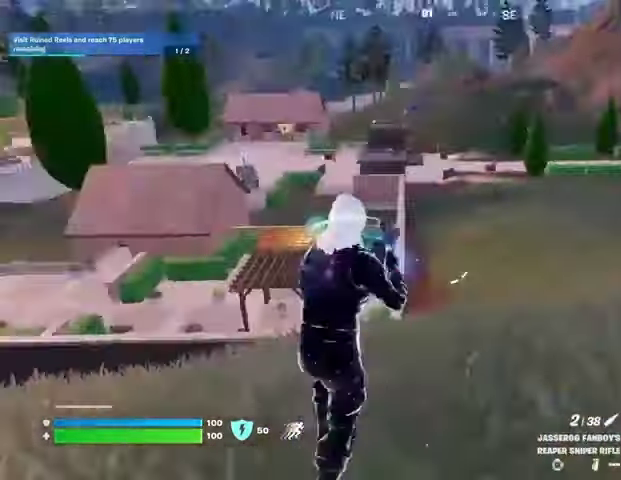
{"buttons": ["R3"], "left_stick": "up-left", "right_stick": "center", "events": [[100, "R3", "down"], [200, "R3", "up"], [367, "left_stick", "up-left"], [367, "right_stick", "up"], [433, "right_stick", "center"], [500, "R3", "down"]]}
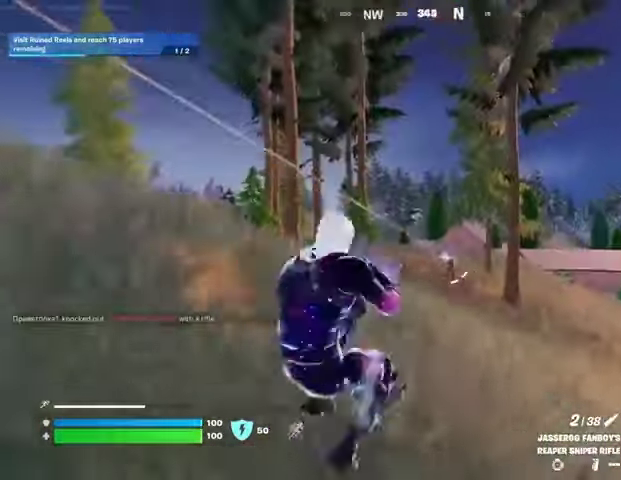
{"buttons": ["L2"], "left_stick": "up-right", "right_stick": "down", "events": [[67, "R3", "up"], [100, "L2", "down"], [300, "right_stick", "down-right"], [500, "left_stick", "up-right"], [500, "right_stick", "down"]]}
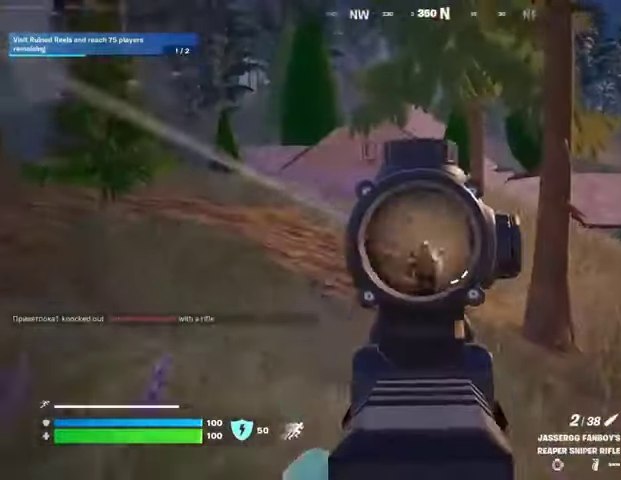
{"buttons": [], "left_stick": "up-right", "right_stick": "center", "events": [[300, "R2", "down"], [300, "right_stick", "down-right"], [333, "L2", "up"], [333, "L3", "down"], [400, "L3", "up"], [400, "R2", "up"], [500, "right_stick", "center"]]}
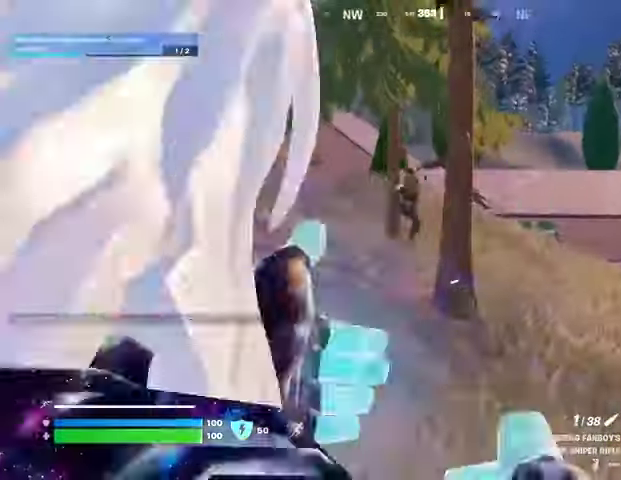
{"buttons": [], "left_stick": "up-right", "right_stick": "center", "events": [[67, "right_stick", "right"], [133, "right_stick", "center"], [233, "left_stick", "up-left"], [300, "L2", "down"], [367, "left_stick", "up-right"], [400, "R3", "down"], [467, "L2", "up"], [500, "R3", "up"]]}
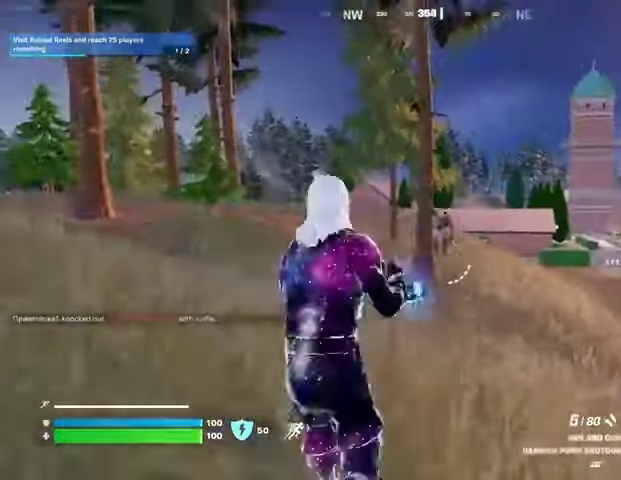
{"buttons": [], "left_stick": "up-right", "right_stick": "center", "events": [[133, "L2", "down"], [167, "right_stick", "right"], [233, "R2", "down"], [267, "L2", "up"], [267, "right_stick", "left"], [300, "R2", "up"], [400, "right_stick", "center"]]}
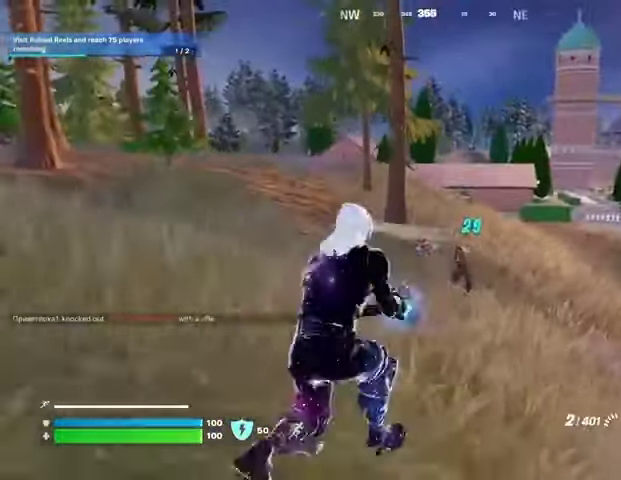
{"buttons": ["L2", "R2"], "left_stick": "up-right", "right_stick": "up-left", "events": [[167, "L2", "down"], [167, "right_stick", "down-right"], [233, "R2", "down"], [300, "right_stick", "center"], [400, "right_stick", "up"], [500, "right_stick", "up-left"]]}
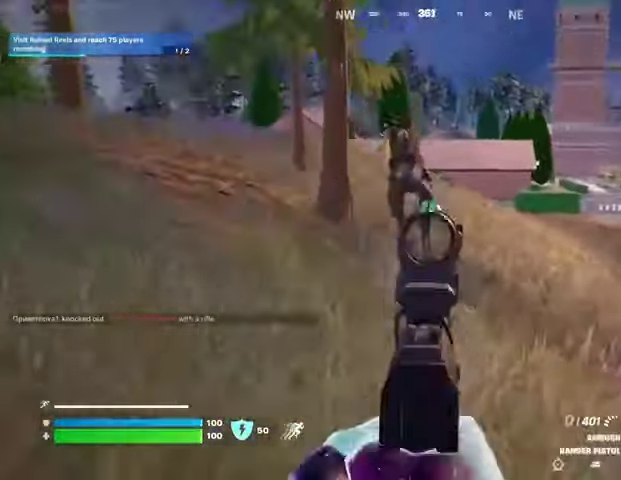
{"buttons": [], "left_stick": "down-left", "right_stick": "center", "events": [[100, "L2", "up"], [167, "left_stick", "up-left"], [233, "right_stick", "left"], [267, "R2", "up"], [400, "right_stick", "center"], [433, "left_stick", "down-left"]]}
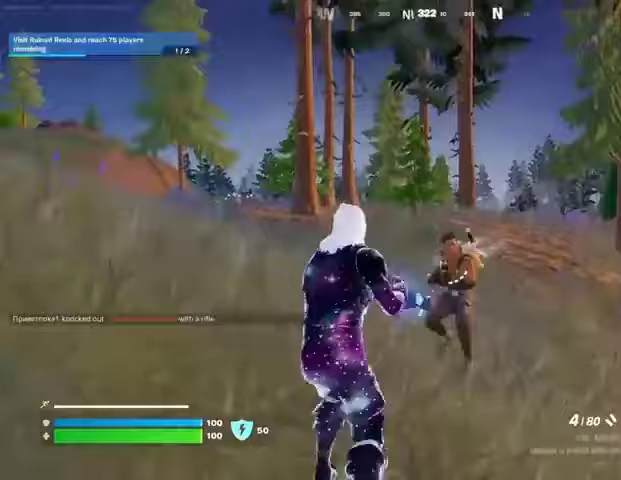
{"buttons": [], "left_stick": "up-right", "right_stick": "right", "events": [[100, "left_stick", "down"], [200, "R2", "down"], [200, "left_stick", "right"], [233, "right_stick", "down-right"], [267, "R2", "up"], [267, "left_stick", "up-right"], [367, "right_stick", "right"]]}
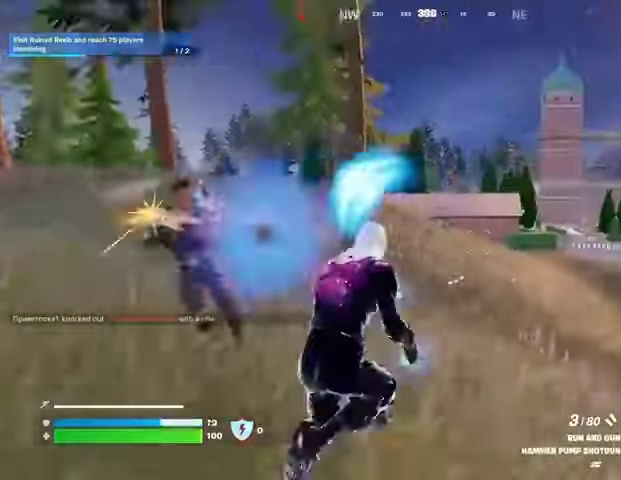
{"buttons": [], "left_stick": "right", "right_stick": "left", "events": [[133, "right_stick", "left"], [267, "right_stick", "up-left"], [433, "right_stick", "left"], [500, "left_stick", "right"]]}
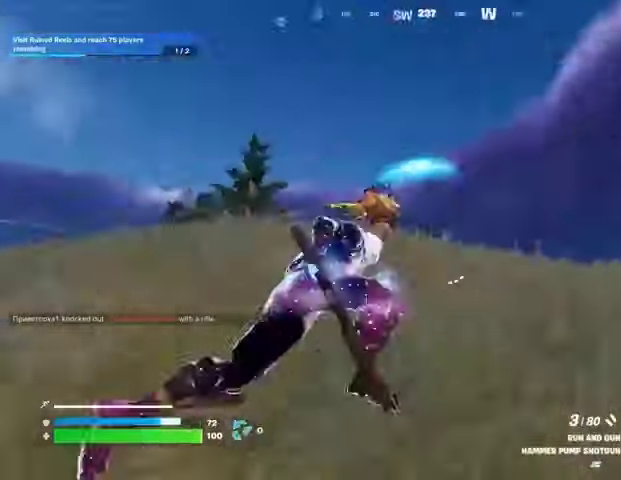
{"buttons": ["L2"], "left_stick": "down", "right_stick": "up-right", "events": [[33, "left_stick", "down"], [133, "right_stick", "center"], [233, "left_stick", "down-right"], [267, "right_stick", "right"], [300, "L2", "down"], [467, "right_stick", "up-right"], [500, "left_stick", "down"]]}
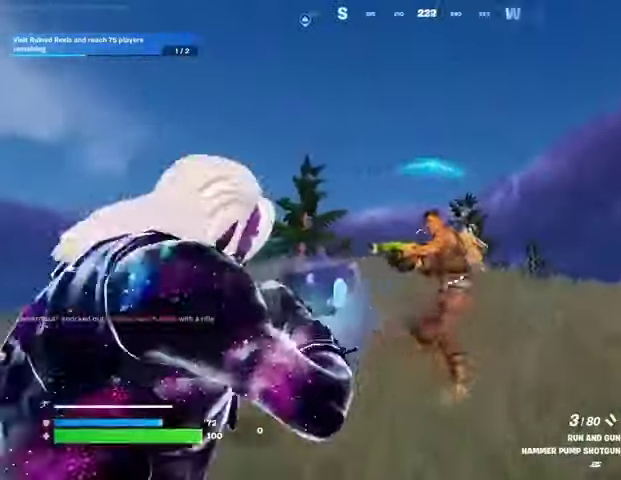
{"buttons": [], "left_stick": "up-left", "right_stick": "right", "events": [[33, "L2", "up"], [33, "left_stick", "down-left"], [133, "L3", "down"], [133, "R2", "down"], [133, "left_stick", "up-left"], [133, "right_stick", "down-left"], [200, "R2", "up"], [233, "L3", "up"], [467, "right_stick", "right"]]}
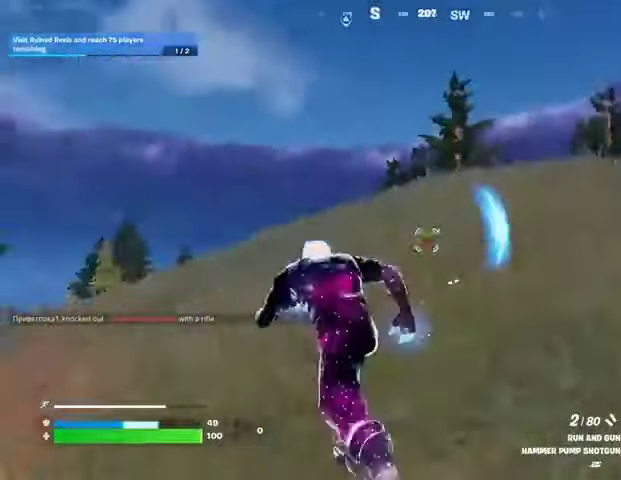
{"buttons": [], "left_stick": "center", "right_stick": "center", "events": [[233, "R3", "down"], [267, "left_stick", "center"], [300, "R3", "up"], [333, "right_stick", "center"]]}
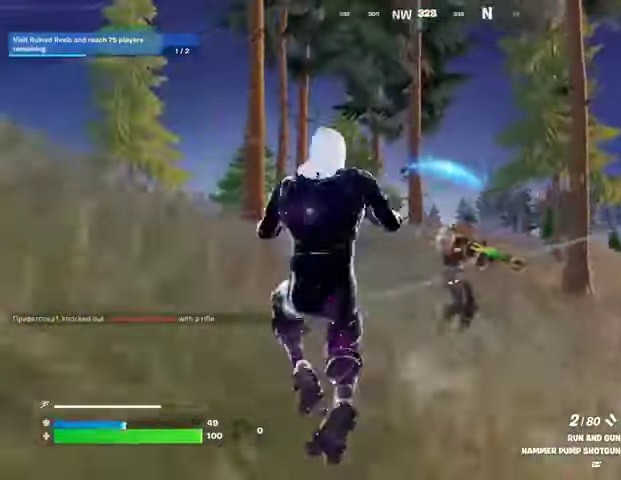
{"buttons": [], "left_stick": "center", "right_stick": "right", "events": [[67, "L2", "down"], [100, "right_stick", "down-right"], [200, "right_stick", "right"], [400, "L2", "up"]]}
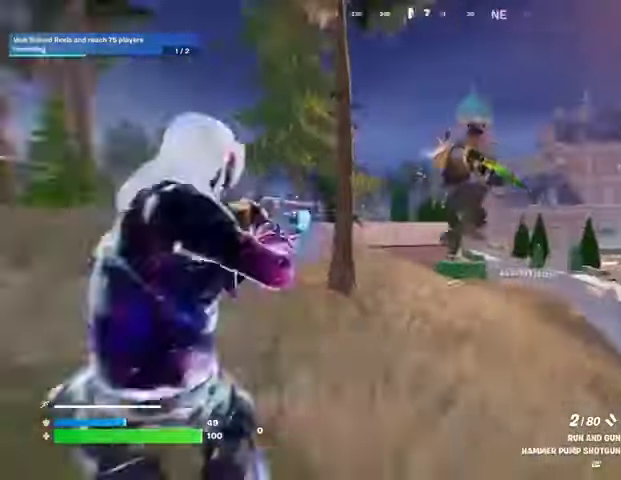
{"buttons": [], "left_stick": "up", "right_stick": "left", "events": [[133, "R2", "down"], [200, "R2", "up"], [200, "right_stick", "down-left"], [233, "left_stick", "up-right"], [267, "L3", "down"], [367, "L3", "up"], [367, "left_stick", "up"], [367, "right_stick", "left"]]}
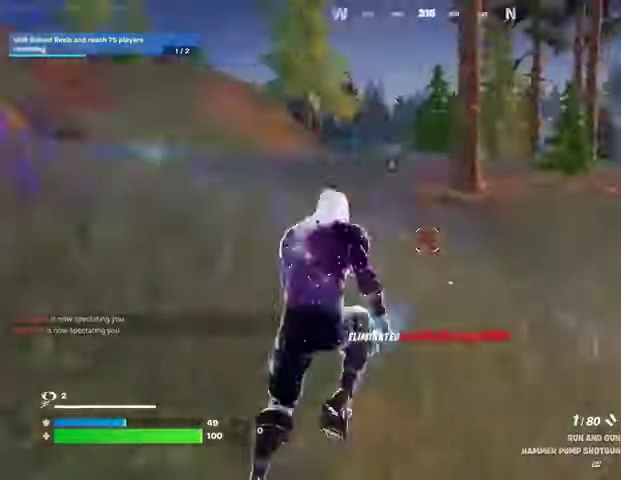
{"buttons": [], "left_stick": "up-right", "right_stick": "right", "events": [[67, "left_stick", "up-left"], [200, "right_stick", "center"], [300, "right_stick", "right"], [333, "left_stick", "up-right"]]}
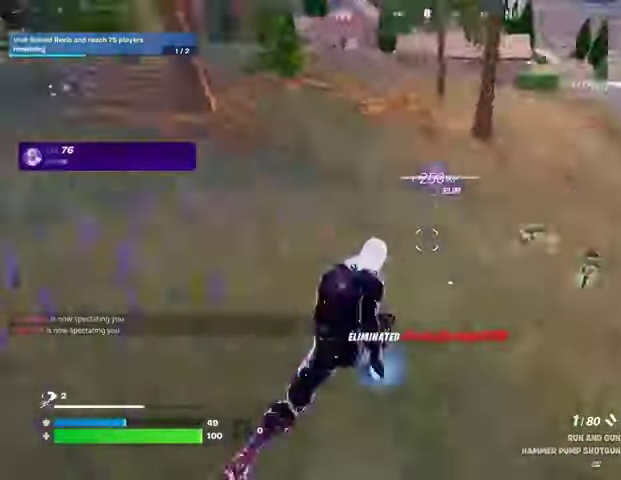
{"buttons": [], "left_stick": "up-right", "right_stick": "center", "events": [[167, "right_stick", "center"]]}
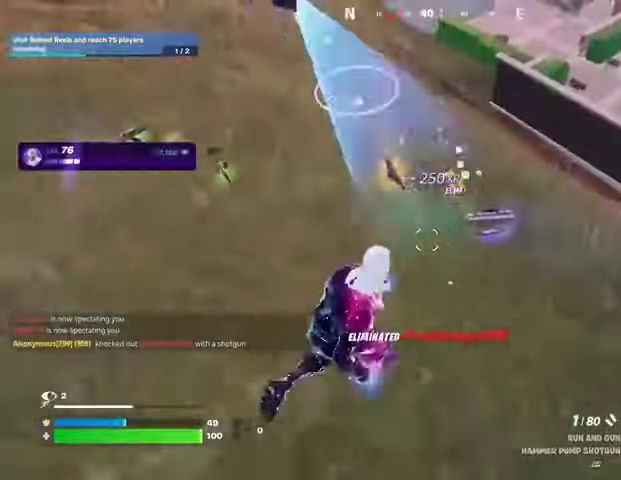
{"buttons": [], "left_stick": "up-right", "right_stick": "left", "events": [[233, "right_stick", "left"]]}